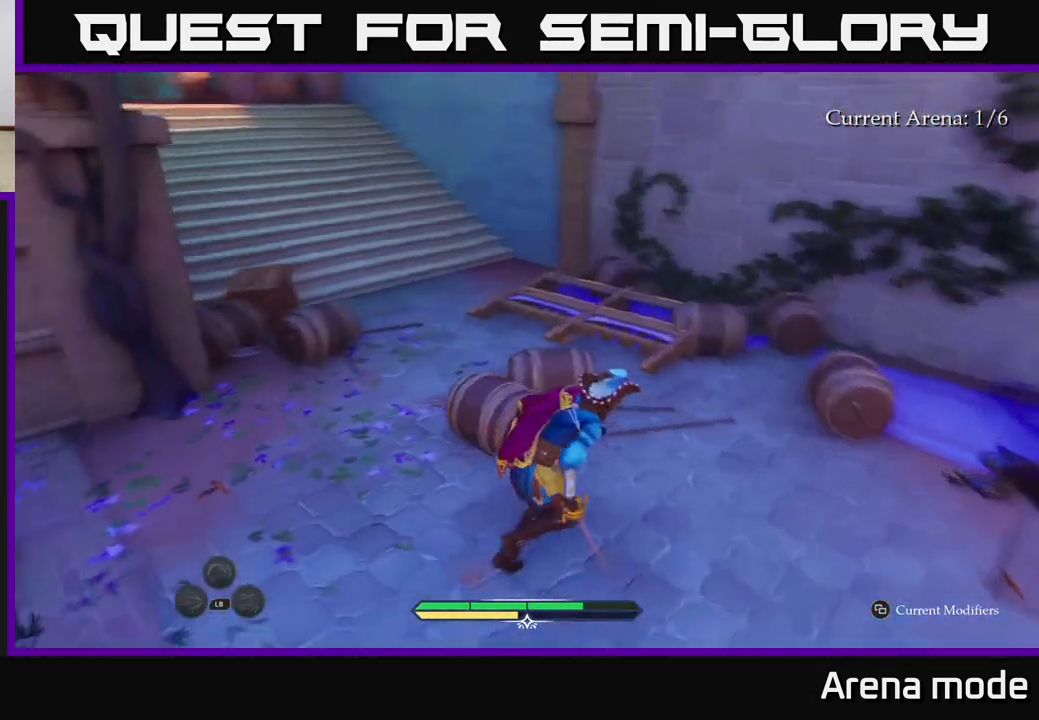
Gameplay with a controller (Xbox layout); each line is a JSON object with the inputs held at the frame after it. "events" lists button and stick changes between this image and that frame as [ms after this image, input, new state], when the widget could be followed in between.
{"buttons": [], "left_stick": "center", "right_stick": "up-left", "events": [[83, "right_stick", "up-left"], [100, "left_stick", "right"], [200, "L2", "up"], [200, "left_stick", "center"], [233, "right_stick", "center"], [500, "right_stick", "up-left"]]}
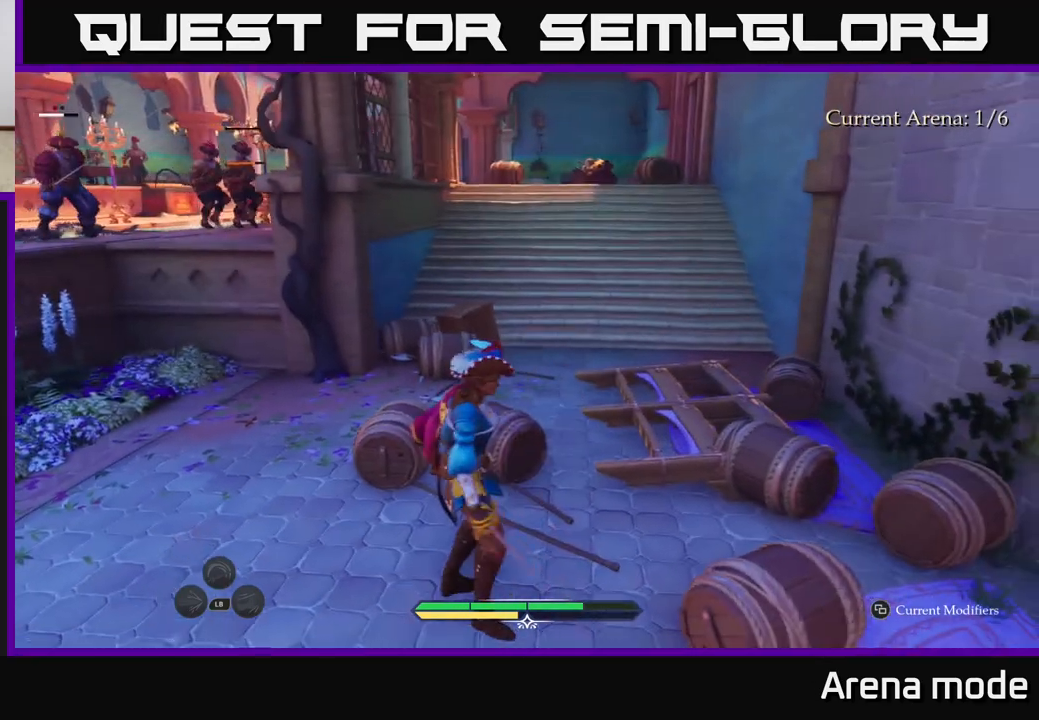
{"buttons": ["L2"], "left_stick": "left", "right_stick": "left", "events": [[183, "right_stick", "left"], [200, "left_stick", "left"], [400, "L2", "down"]]}
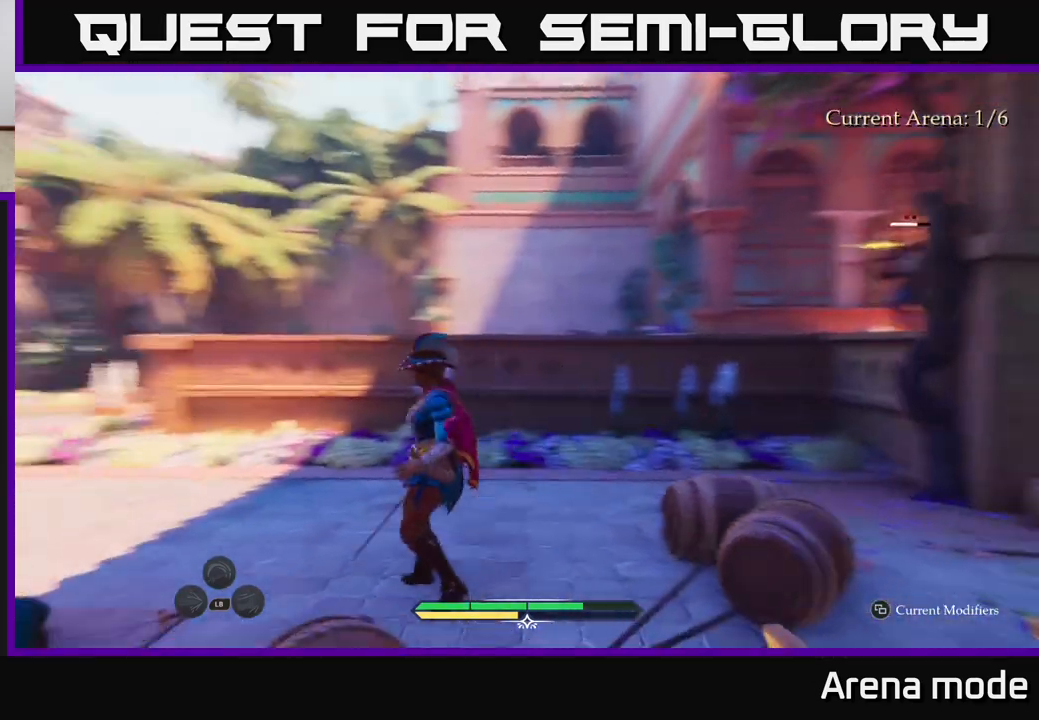
{"buttons": ["L2"], "left_stick": "up", "right_stick": "center", "events": [[150, "right_stick", "down-left"], [217, "left_stick", "up"], [250, "right_stick", "center"]]}
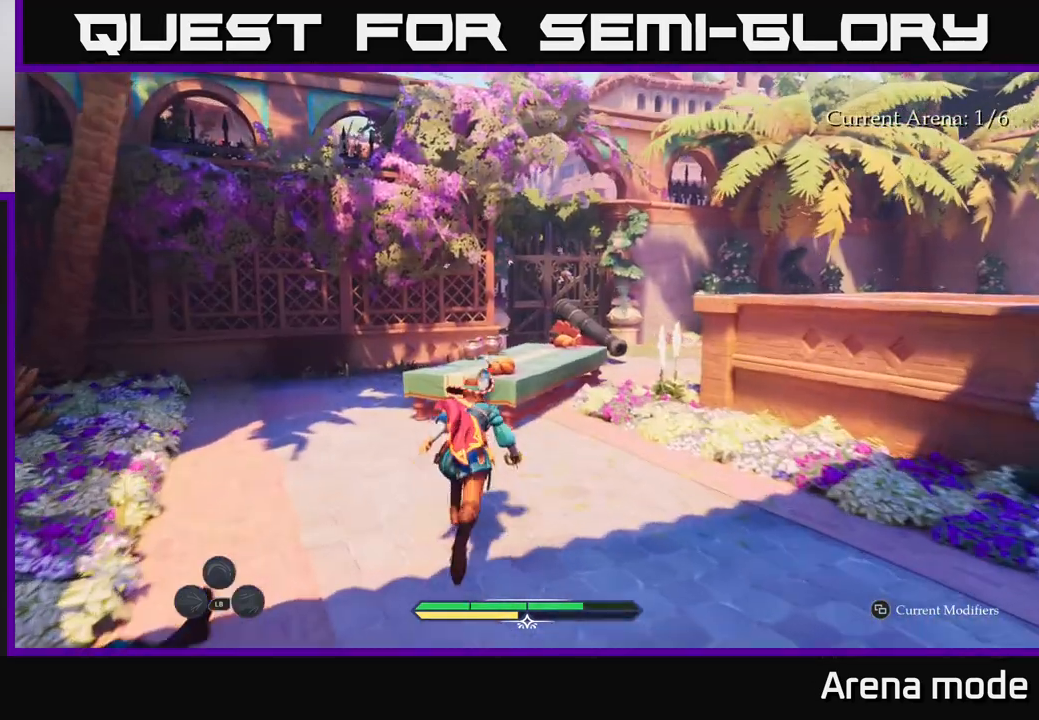
{"buttons": [], "left_stick": "left", "right_stick": "down-right", "events": [[250, "right_stick", "down"], [400, "left_stick", "up-left"], [483, "right_stick", "down-right"], [500, "L2", "up"], [500, "left_stick", "left"]]}
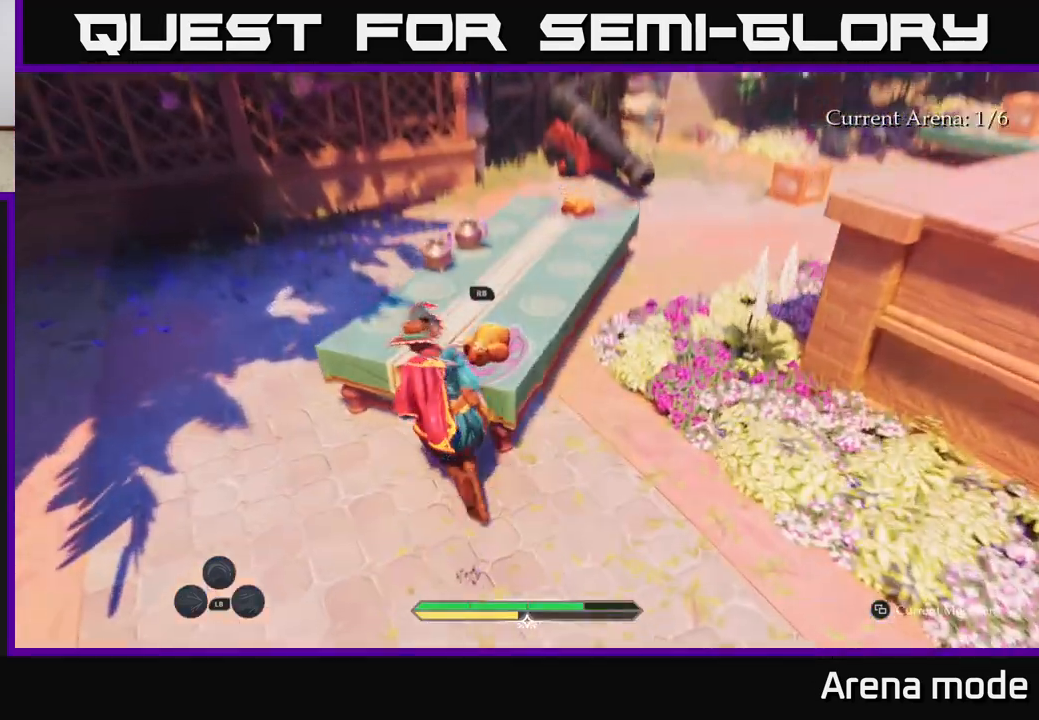
{"buttons": [], "left_stick": "right", "right_stick": "right", "events": [[117, "right_stick", "right"], [383, "left_stick", "up"], [467, "left_stick", "right"]]}
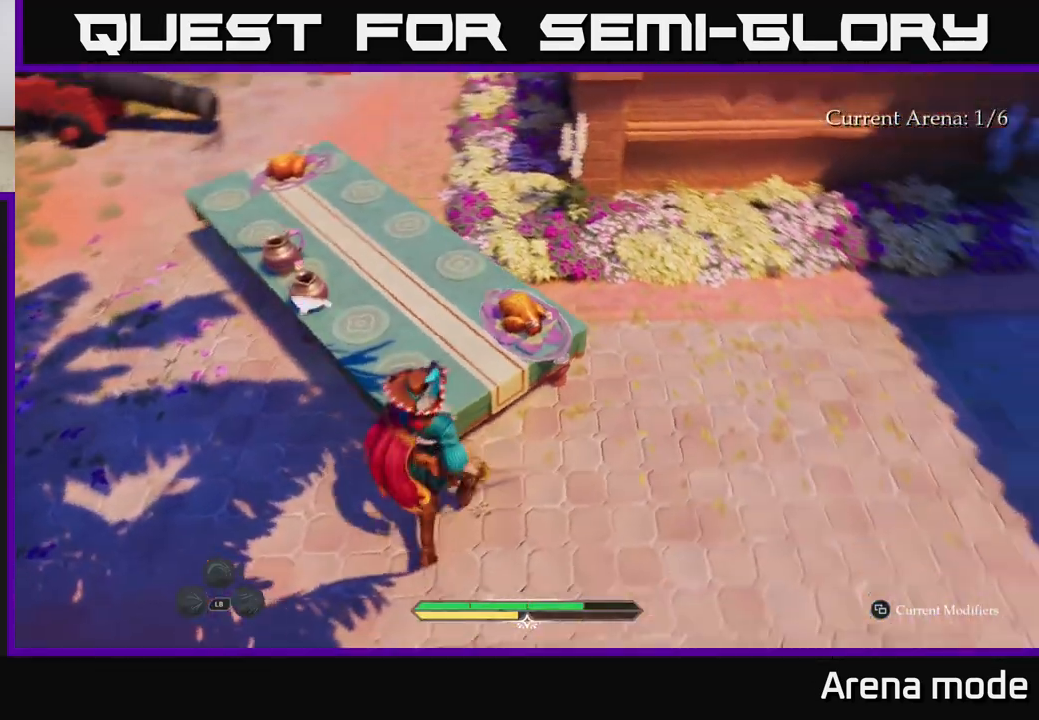
{"buttons": [], "left_stick": "up-left", "right_stick": "up-right", "events": [[83, "left_stick", "center"], [100, "R1", "down"], [100, "right_stick", "up"], [167, "right_stick", "center"], [217, "R1", "up"], [267, "left_stick", "right"], [317, "left_stick", "up-right"], [417, "right_stick", "up-right"], [483, "left_stick", "up-left"]]}
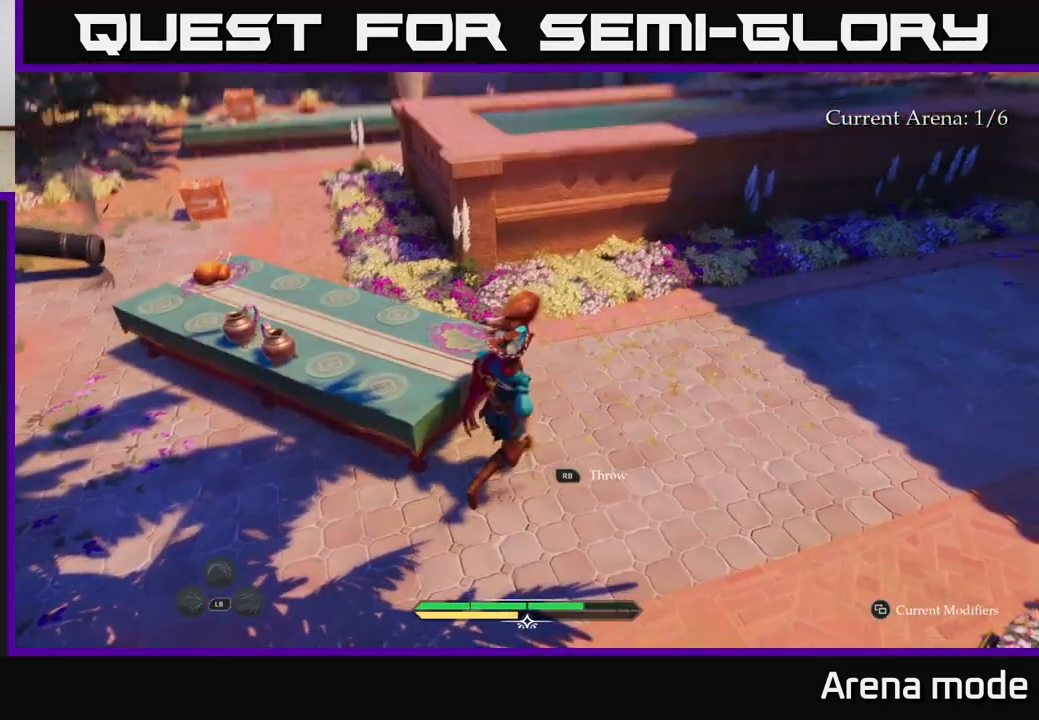
{"buttons": [], "left_stick": "center", "right_stick": "up-right", "events": [[33, "right_stick", "up-left"], [100, "right_stick", "center"], [167, "left_stick", "center"], [183, "right_stick", "right"], [367, "right_stick", "up-right"]]}
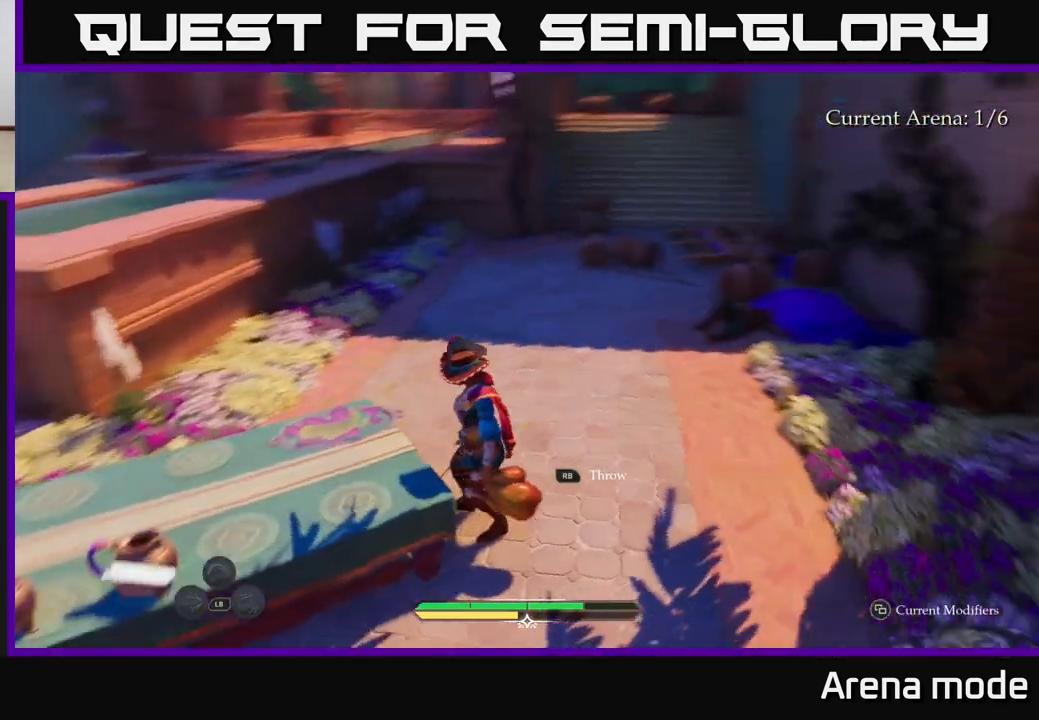
{"buttons": [], "left_stick": "up", "right_stick": "center", "events": [[67, "right_stick", "center"], [367, "left_stick", "up"], [367, "right_stick", "up"], [500, "right_stick", "center"]]}
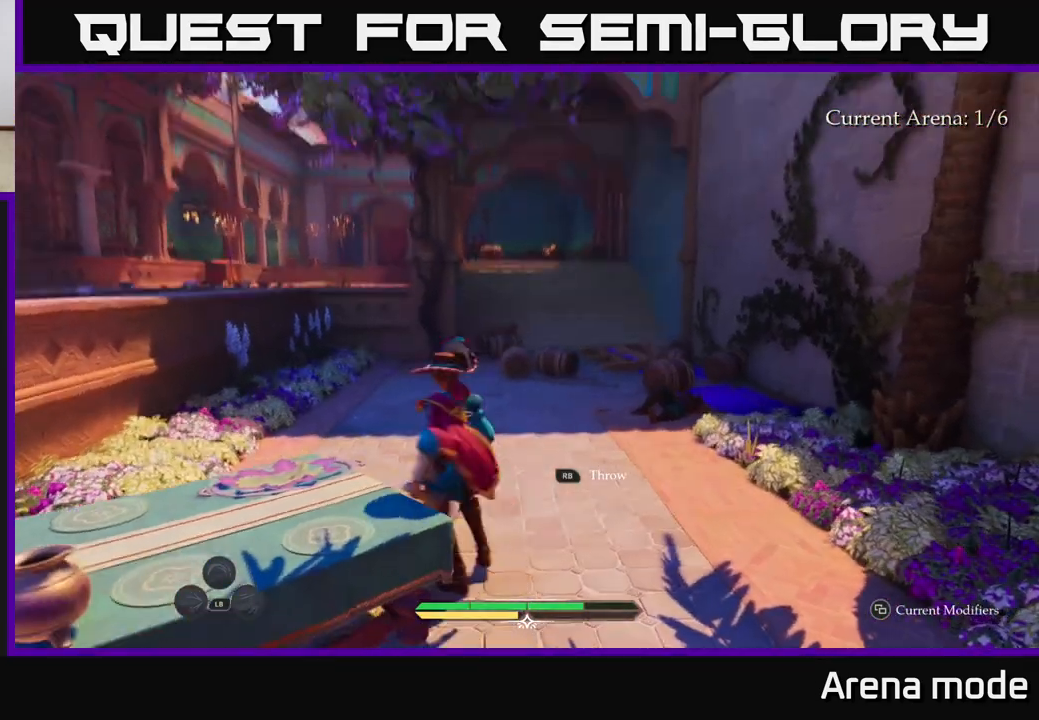
{"buttons": [], "left_stick": "up", "right_stick": "center", "events": []}
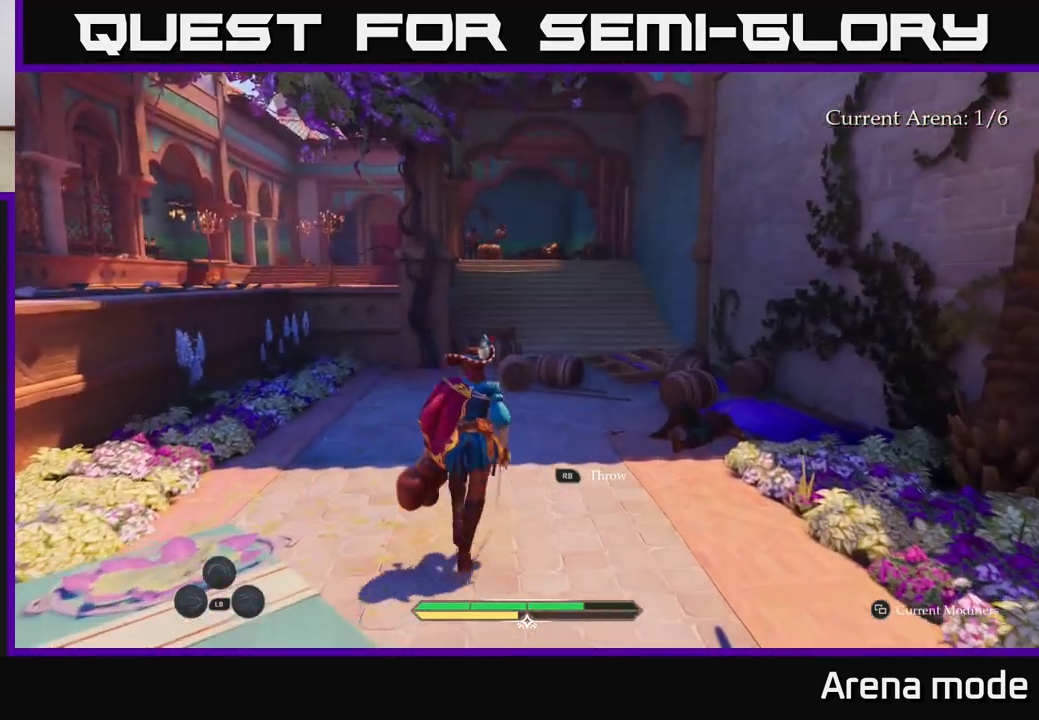
{"buttons": [], "left_stick": "up", "right_stick": "center", "events": []}
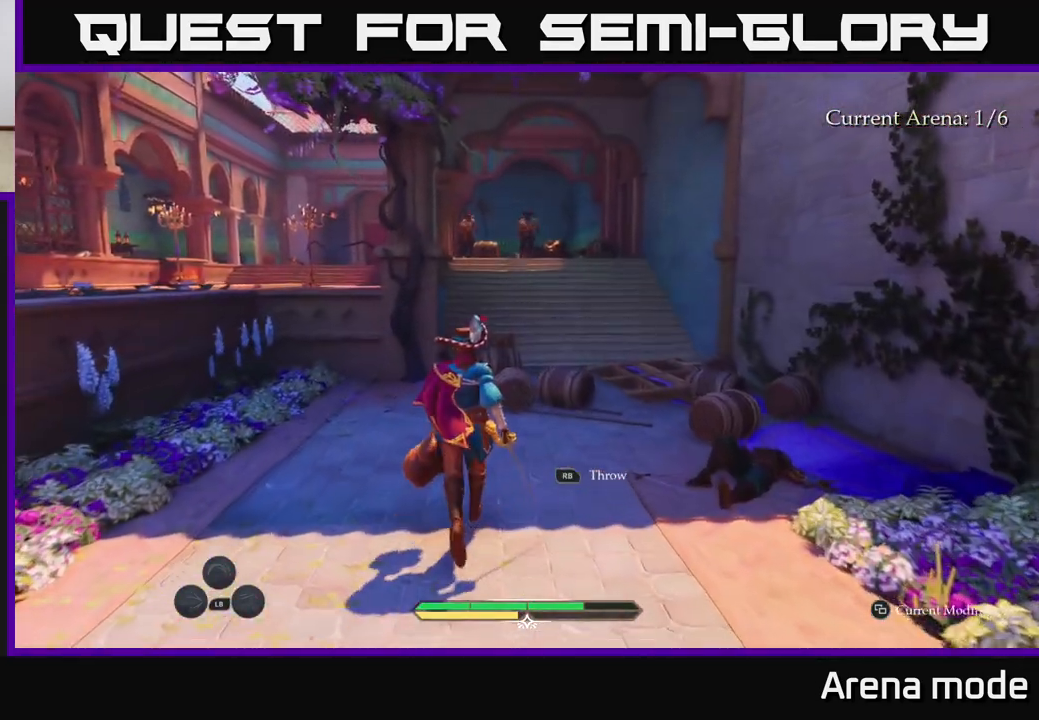
{"buttons": [], "left_stick": "center", "right_stick": "center", "events": [[100, "left_stick", "up-right"], [217, "left_stick", "center"]]}
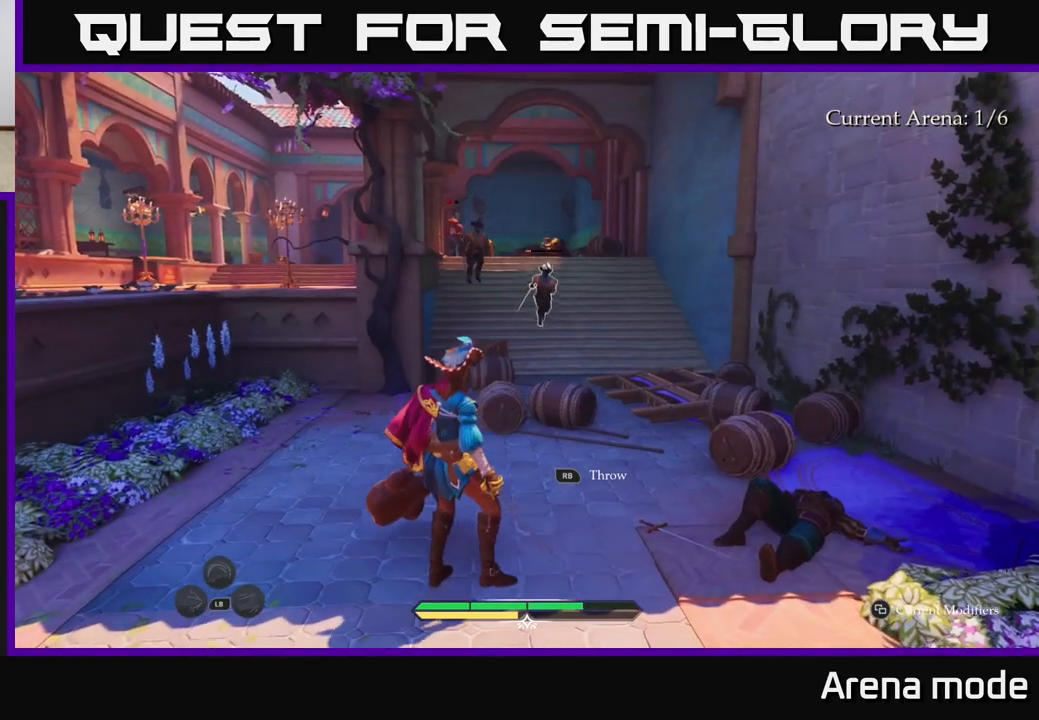
{"buttons": [], "left_stick": "center", "right_stick": "center", "events": []}
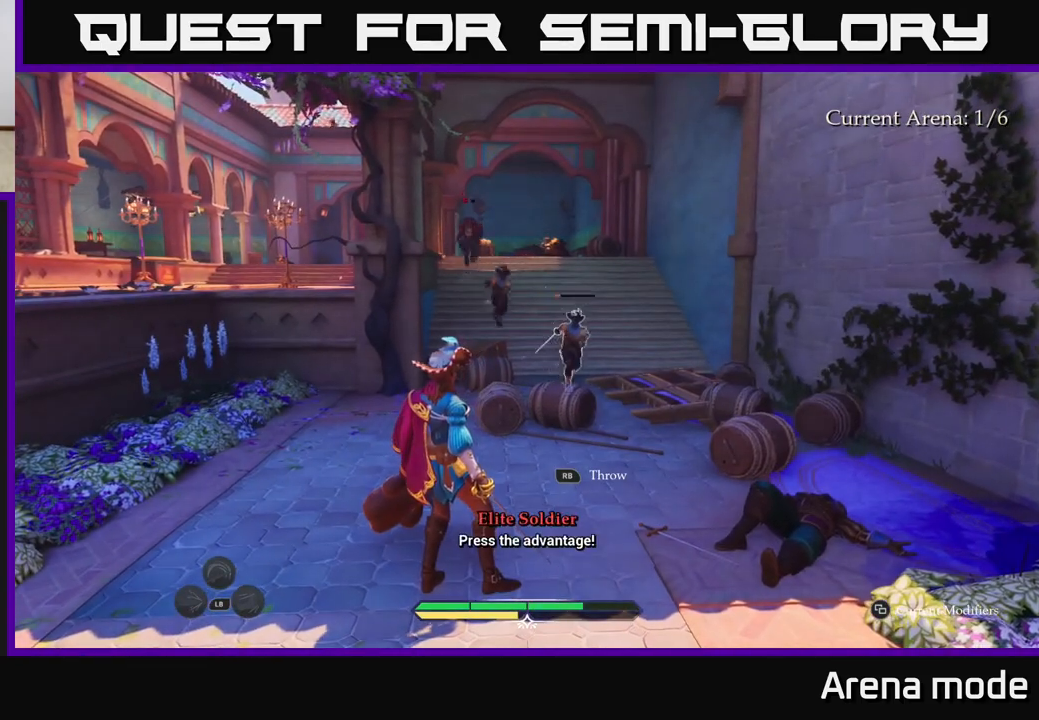
{"buttons": [], "left_stick": "center", "right_stick": "center", "events": []}
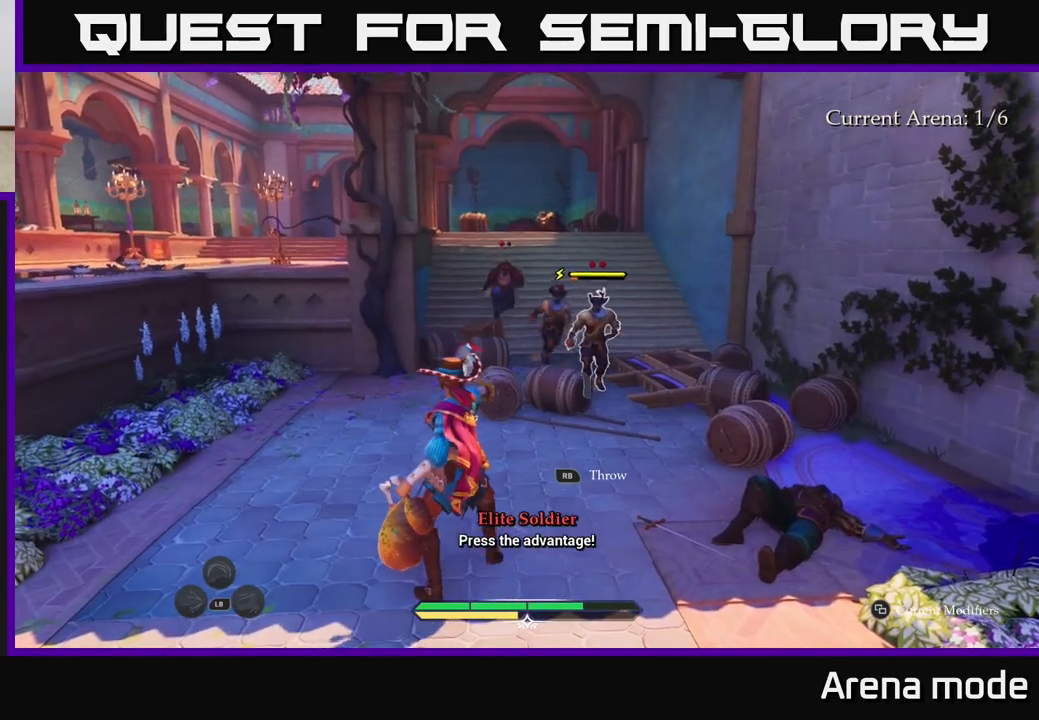
{"buttons": [], "left_stick": "left", "right_stick": "center", "events": [[33, "left_stick", "up-left"], [67, "right_stick", "up-left"], [183, "right_stick", "center"], [317, "R1", "down"], [417, "R1", "up"], [450, "left_stick", "left"]]}
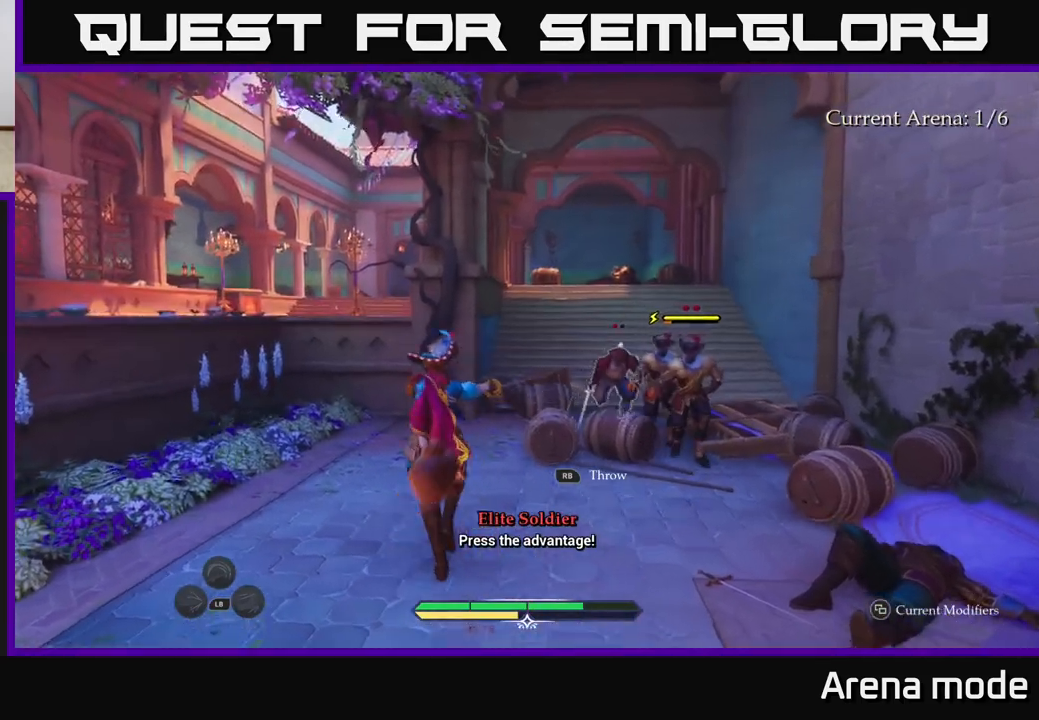
{"buttons": [], "left_stick": "down", "right_stick": "down-right", "events": [[33, "left_stick", "down-left"], [283, "left_stick", "down"], [383, "right_stick", "right"], [467, "right_stick", "down-right"]]}
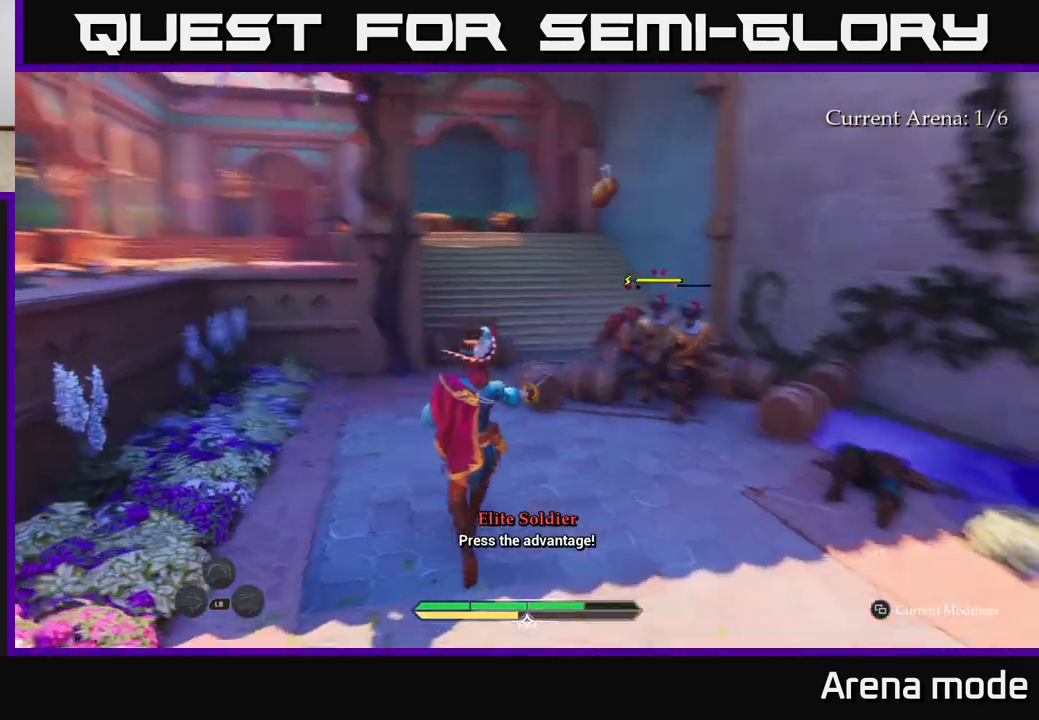
{"buttons": [], "left_stick": "up-right", "right_stick": "center", "events": [[117, "left_stick", "right"], [117, "right_stick", "center"], [200, "left_stick", "up-right"], [333, "X", "down"], [400, "X", "up"]]}
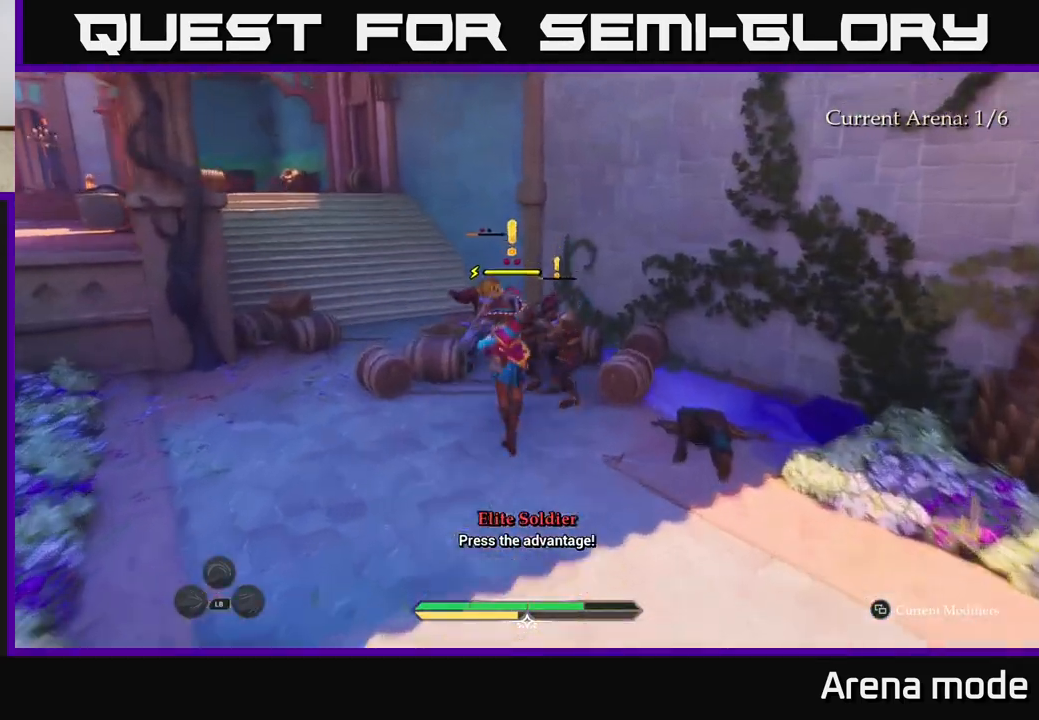
{"buttons": [], "left_stick": "right", "right_stick": "center", "events": [[150, "X", "down"], [217, "X", "up"], [317, "X", "down"], [400, "X", "up"], [433, "left_stick", "right"]]}
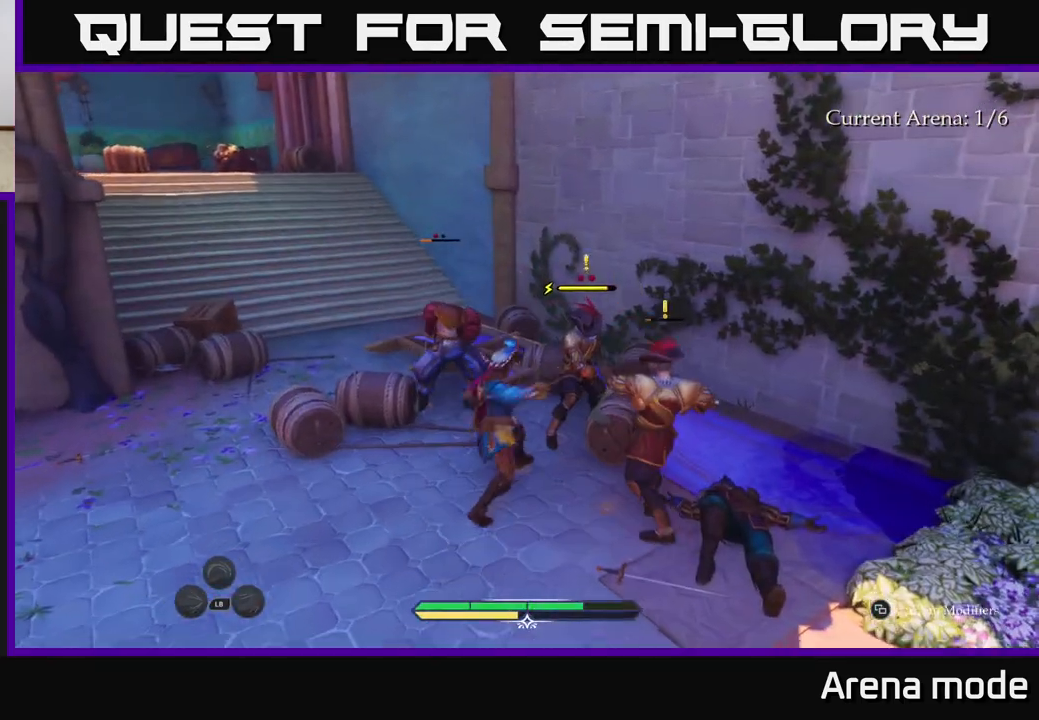
{"buttons": [], "left_stick": "center", "right_stick": "center", "events": [[50, "X", "down"], [117, "X", "up"], [200, "X", "down"], [200, "left_stick", "center"], [283, "X", "up"], [350, "X", "down"], [433, "X", "up"]]}
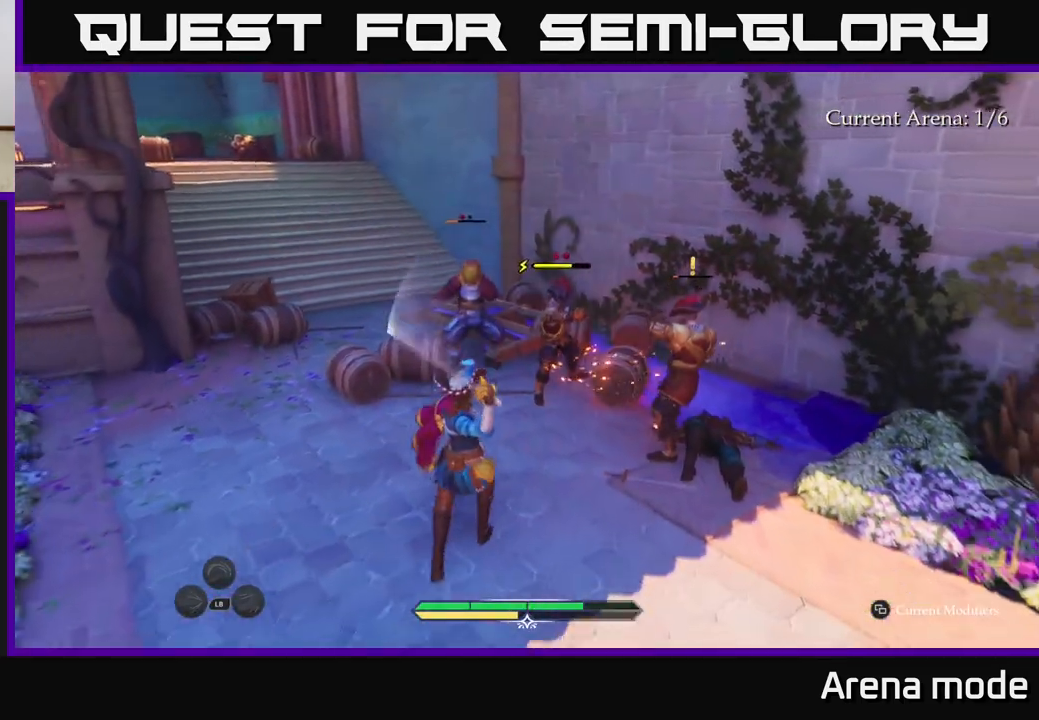
{"buttons": ["Y"], "left_stick": "center", "right_stick": "center", "events": [[450, "Y", "down"]]}
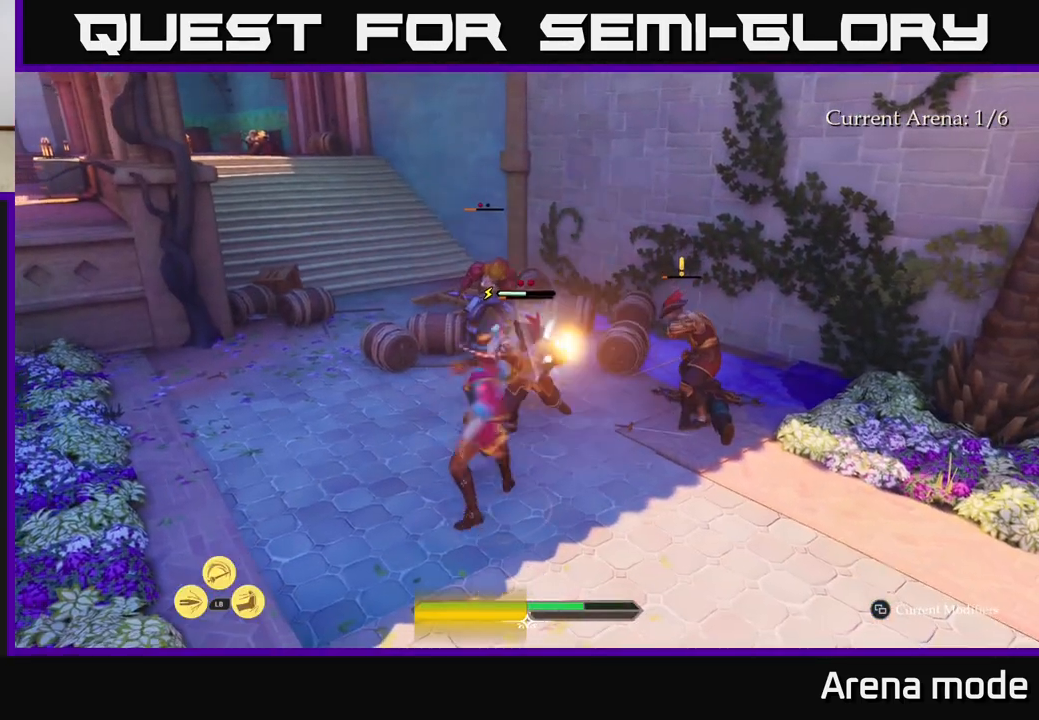
{"buttons": [], "left_stick": "center", "right_stick": "center", "events": [[17, "Y", "up"]]}
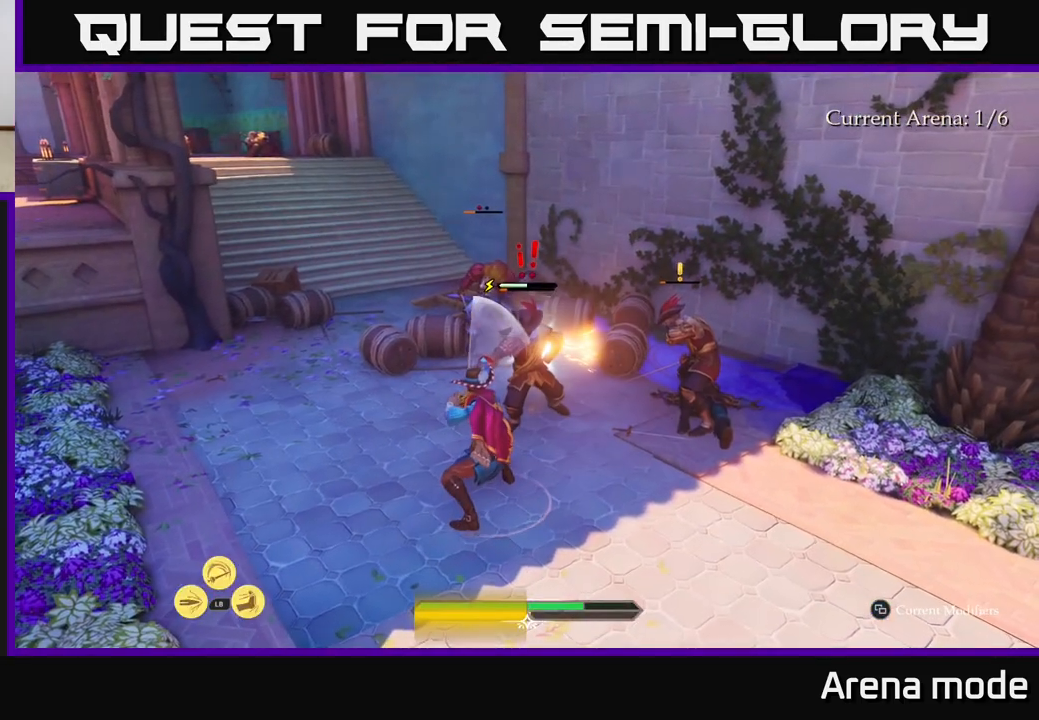
{"buttons": [], "left_stick": "up", "right_stick": "center", "events": [[17, "left_stick", "up"], [350, "X", "down"], [467, "X", "up"]]}
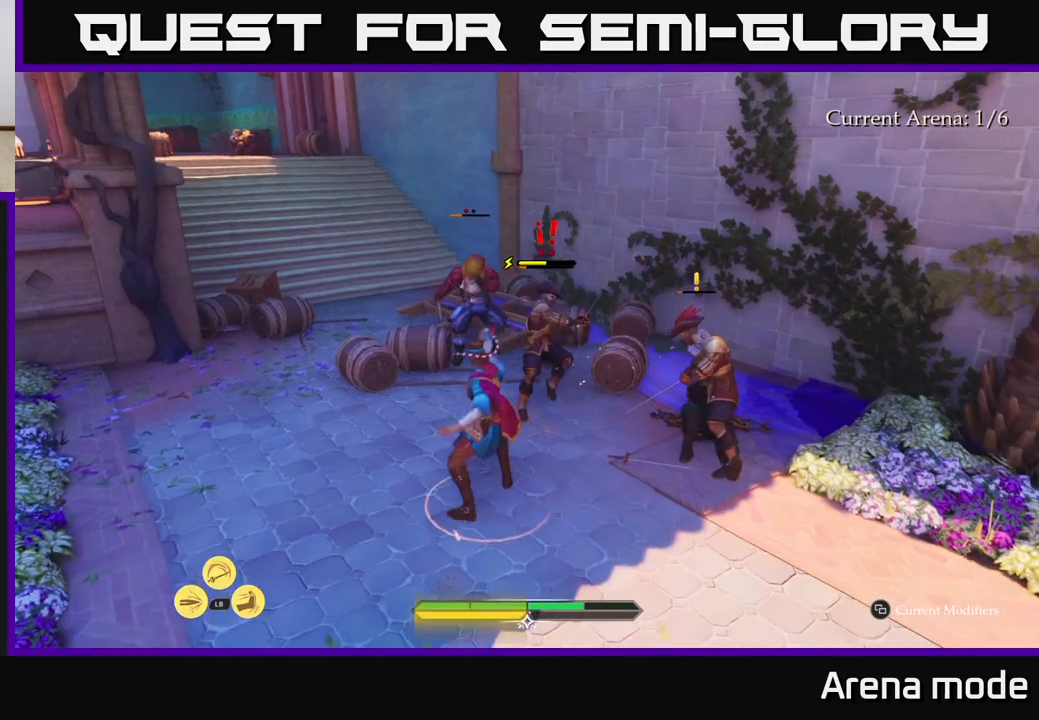
{"buttons": [], "left_stick": "up", "right_stick": "center", "events": [[300, "X", "down"], [433, "X", "up"]]}
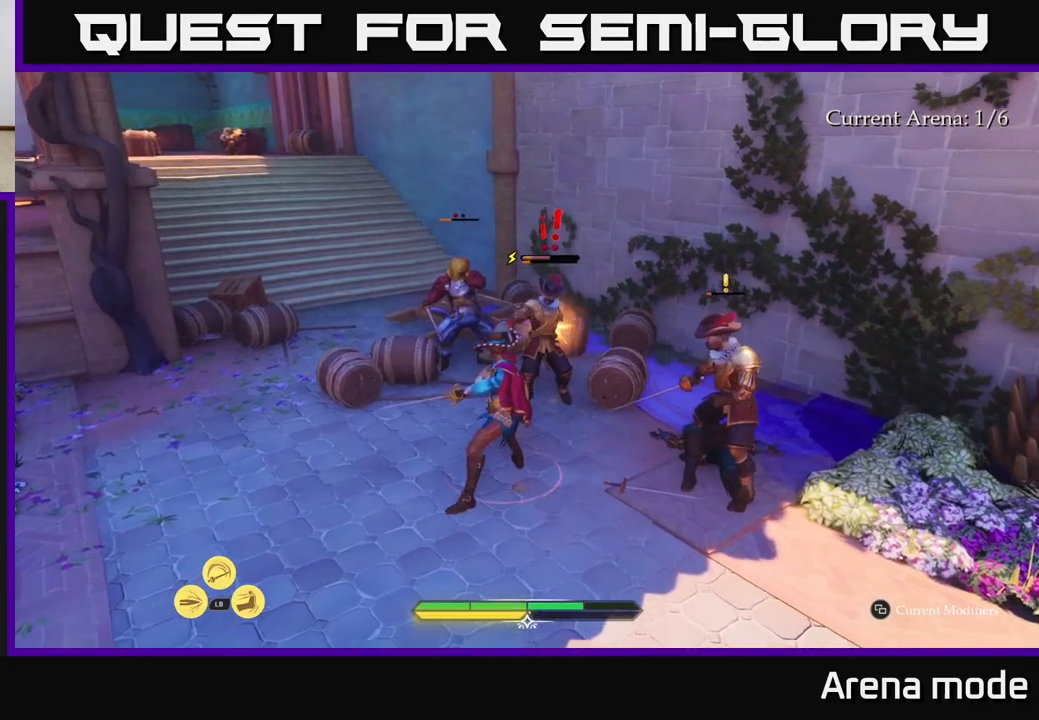
{"buttons": [], "left_stick": "up-right", "right_stick": "center", "events": [[67, "X", "down"], [183, "X", "up"], [233, "left_stick", "up-right"], [283, "X", "down"], [383, "X", "up"]]}
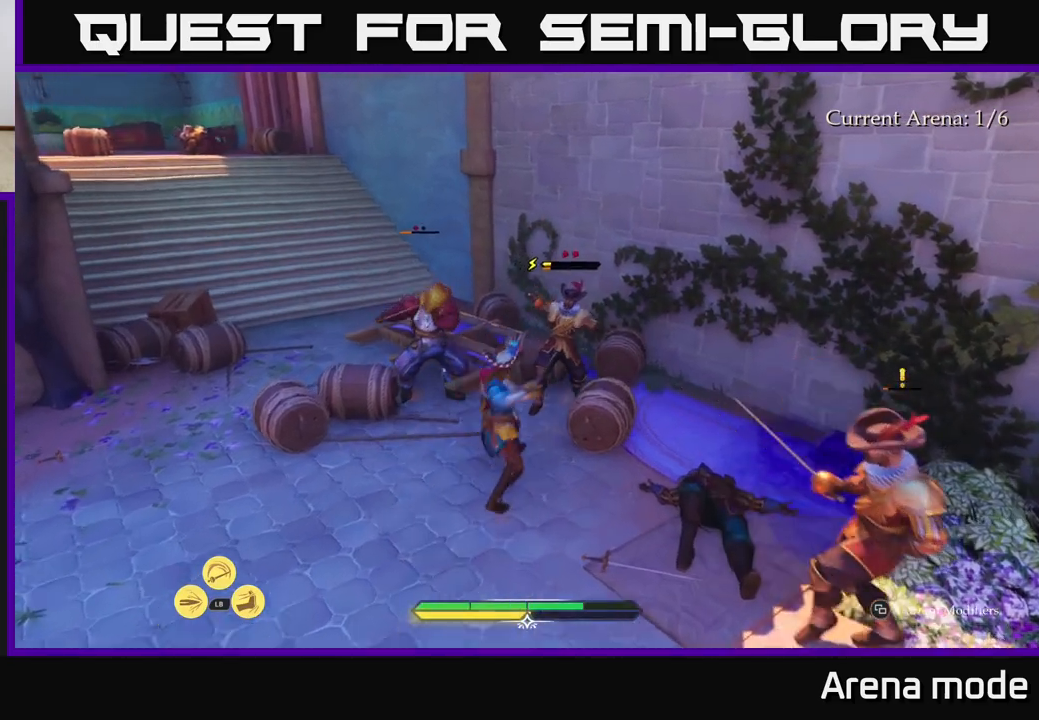
{"buttons": [], "left_stick": "up-right", "right_stick": "center", "events": [[17, "X", "down"], [100, "X", "up"], [233, "X", "down"], [317, "X", "up"], [383, "X", "down"], [483, "X", "up"]]}
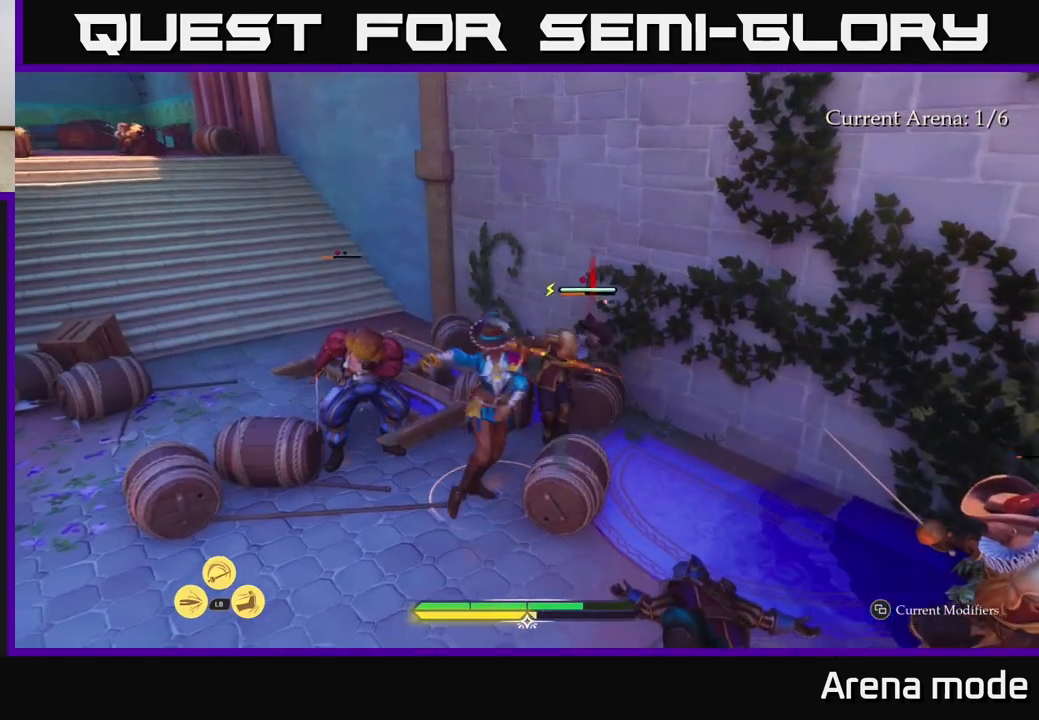
{"buttons": [], "left_stick": "center", "right_stick": "center", "events": [[33, "left_stick", "center"], [83, "X", "down"], [167, "X", "up"], [333, "X", "down"], [433, "X", "up"]]}
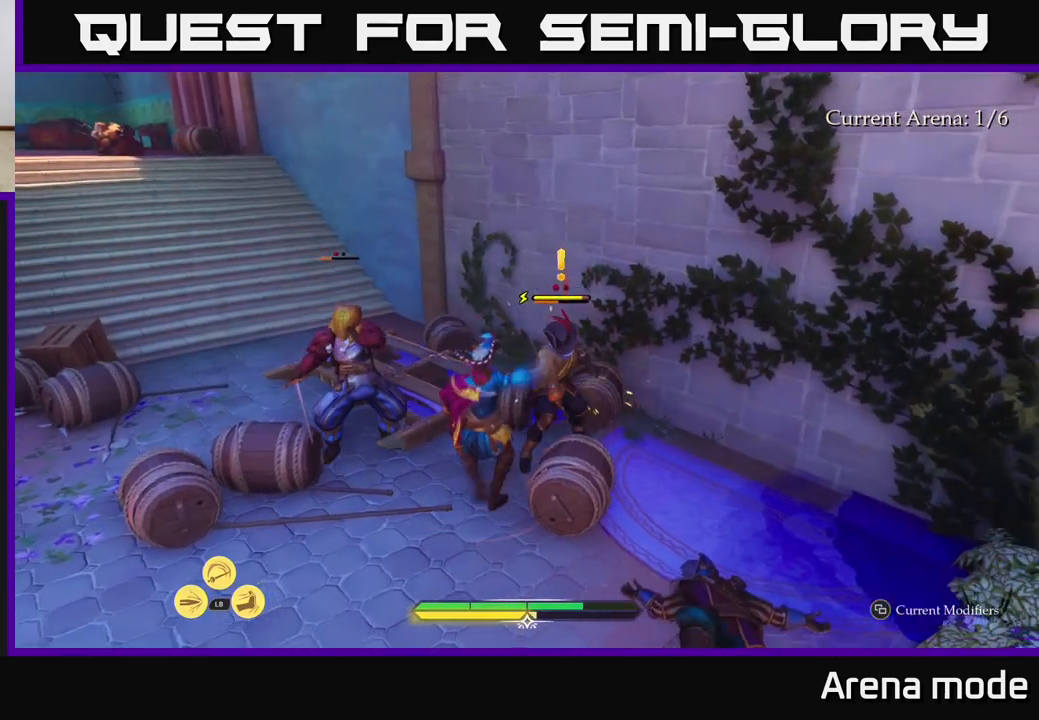
{"buttons": ["X"], "left_stick": "center", "right_stick": "center", "events": [[417, "X", "down"]]}
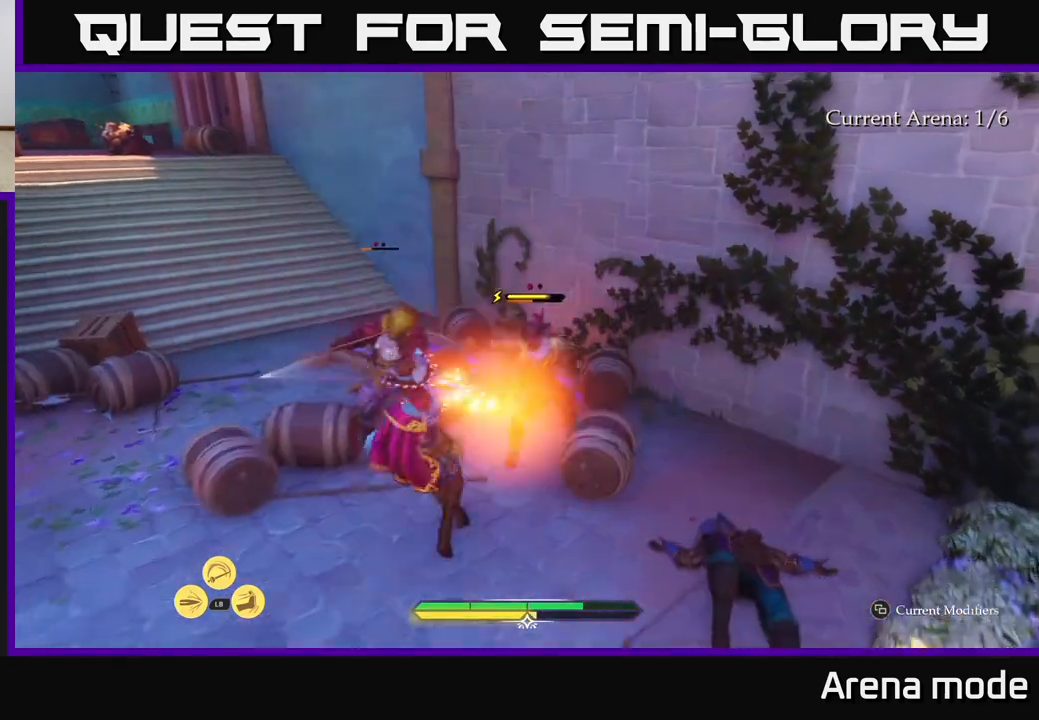
{"buttons": [], "left_stick": "center", "right_stick": "center", "events": [[33, "X", "up"]]}
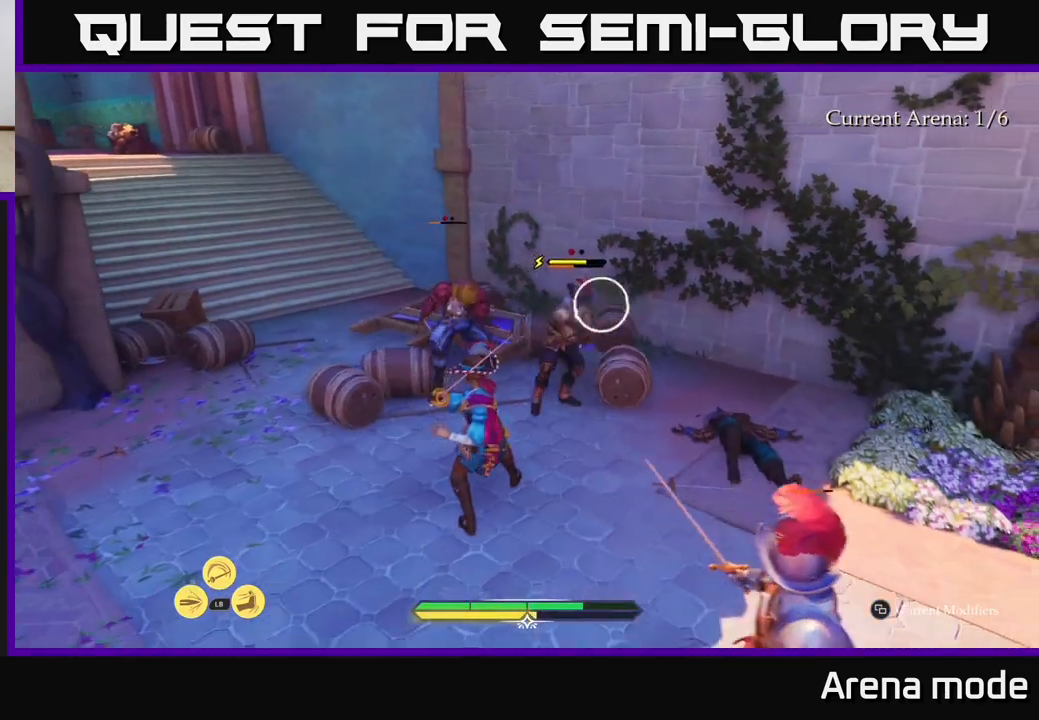
{"buttons": [], "left_stick": "center", "right_stick": "center", "events": [[150, "Y", "down"], [200, "Y", "up"]]}
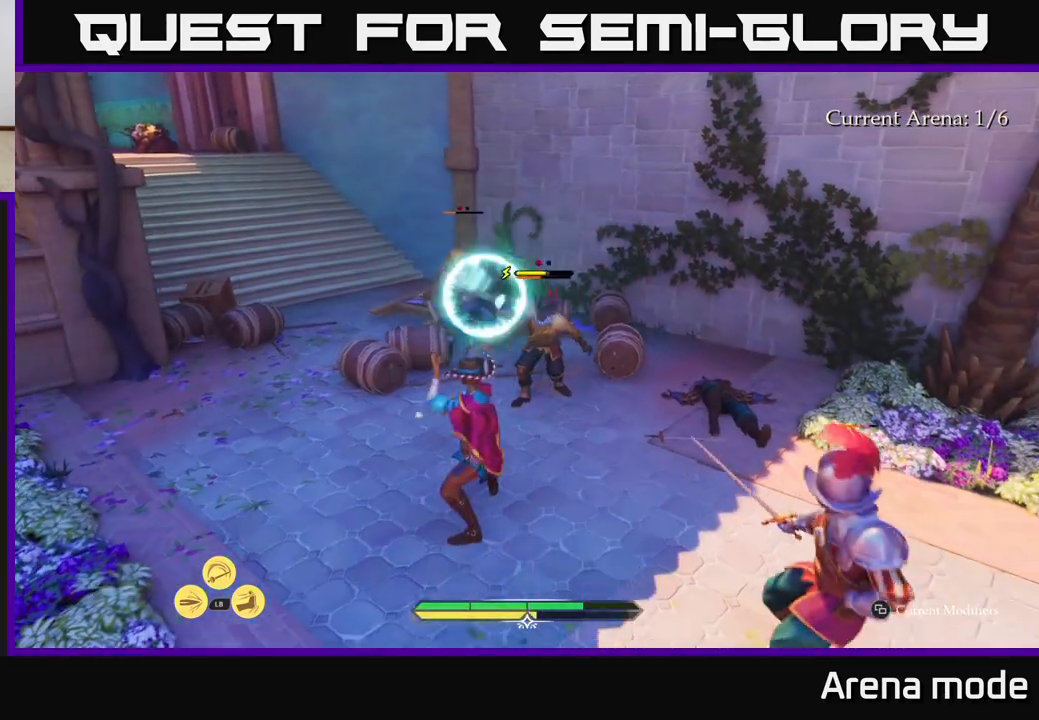
{"buttons": [], "left_stick": "up", "right_stick": "center", "events": [[167, "Y", "down"], [217, "left_stick", "up"], [233, "Y", "up"]]}
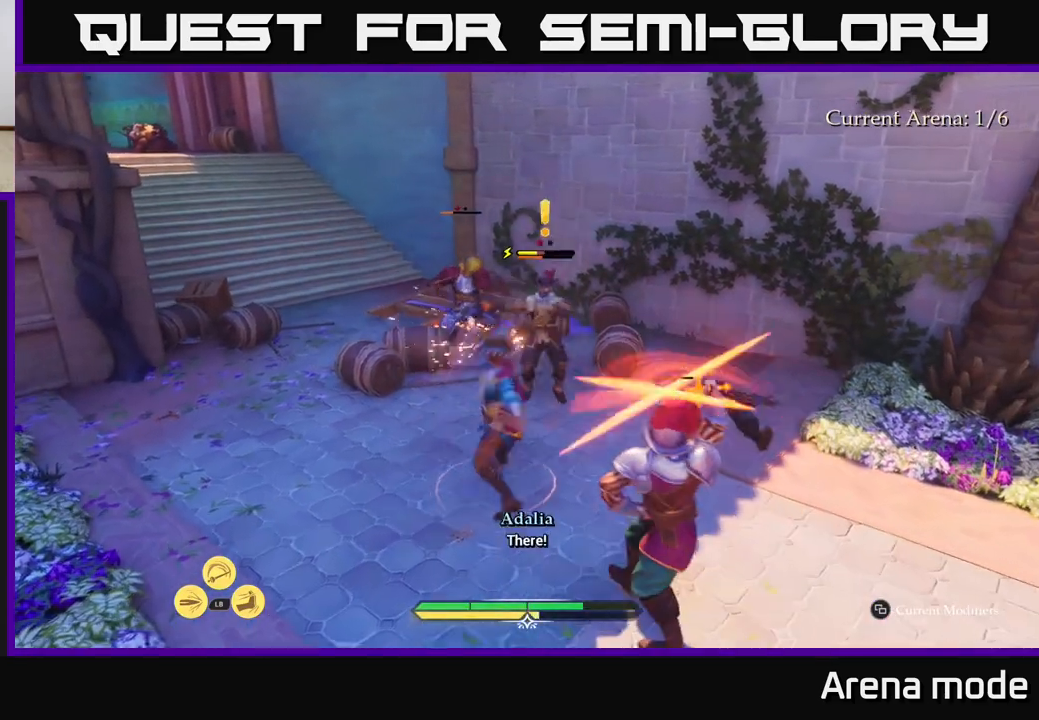
{"buttons": [], "left_stick": "center", "right_stick": "center", "events": [[33, "B", "down"], [83, "B", "up"], [150, "B", "down"], [183, "left_stick", "up-right"], [217, "B", "up"], [483, "left_stick", "center"]]}